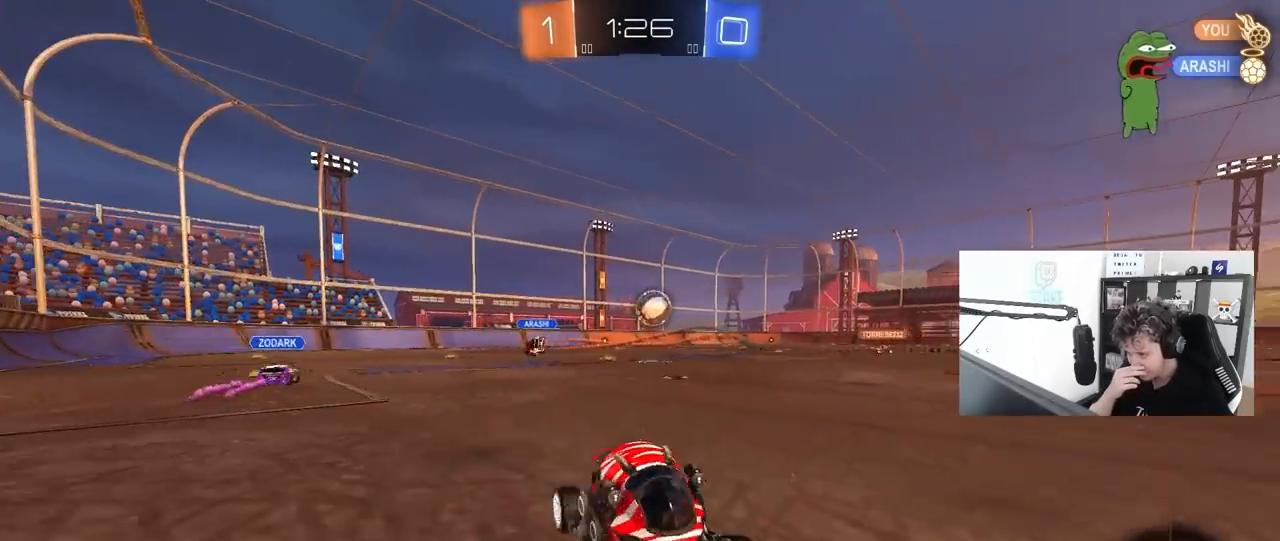
Gameplay with keyboard and mouse; each line is a JSON object with the keys and mouse buttons held at the frame after it. "events" lists presses ("down") and releases ("up") of "1", "2", "3", "4", "5", "a", "alt", "c", "caps_lock", "ctrl", "d", "e", "f", "g", "q", "r", "s", "shift", "space", "t", "tab", "v", "w", "x", "z", "mouse_left", "mouse_wheel" and "mouse_right" between this image and that frame as [ms after this image, input, new state], when the widget could be followed in between. "mouse_left", "mouse_wheel", "mouse_right" = the "left", "wheel", "right" buttons of the "mouse" list. No other keys are recorded. "wheel" means that the mouse wheel is clicked or scrolled. "mouse_move" is the direction in which the mouse moves at that frame (one of eight, or "still"), when it could be read.
{"keys": ["a", "w"], "mouse": [], "mouse_move": "still", "events": [[133, "a", "up"], [233, "space", "down"], [283, "a", "down"], [317, "space", "up"]]}
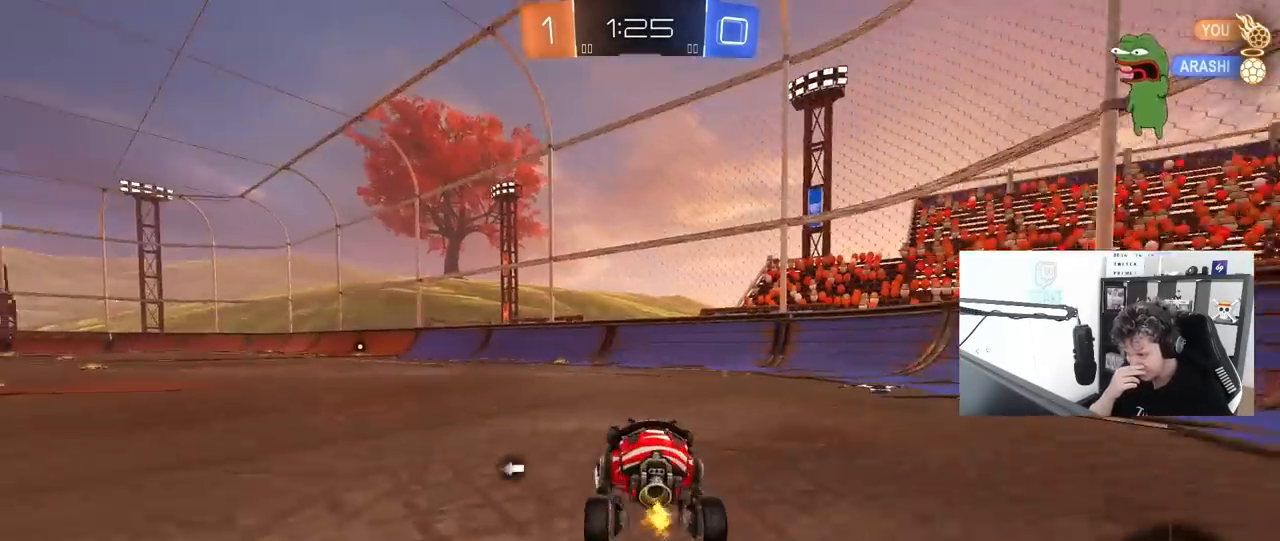
{"keys": ["w"], "mouse": [], "mouse_move": "still", "events": [[50, "space", "down"], [100, "a", "up"], [150, "w", "up"], [200, "w", "down"], [283, "space", "up"]]}
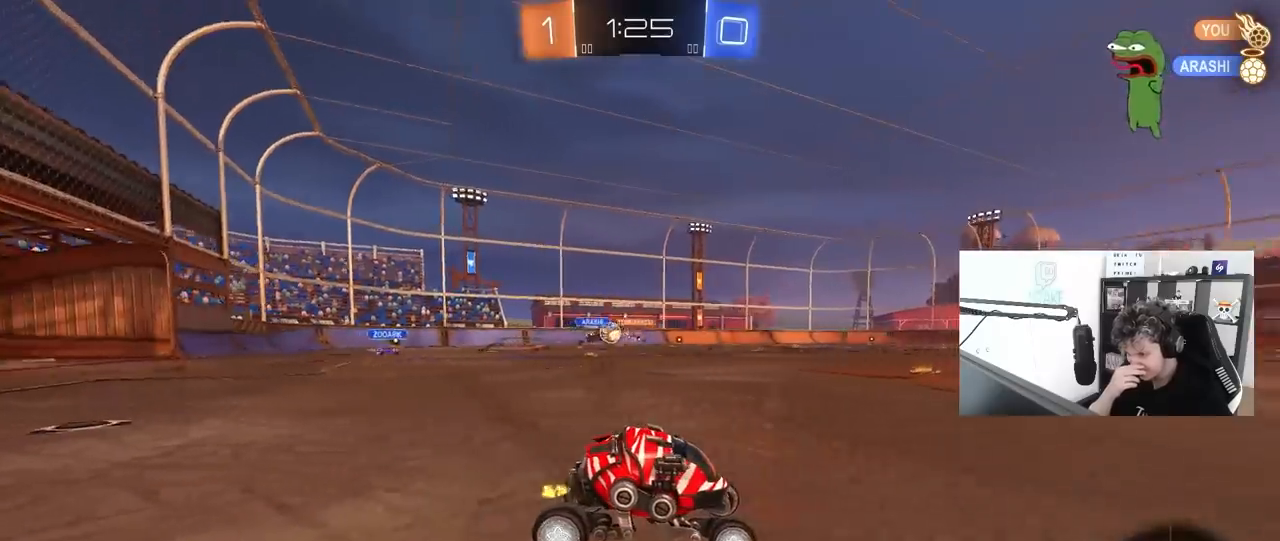
{"keys": ["a", "w"], "mouse": ["left"], "mouse_move": "up-left", "events": [[300, "a", "down"], [500, "mouse_left", "down"]]}
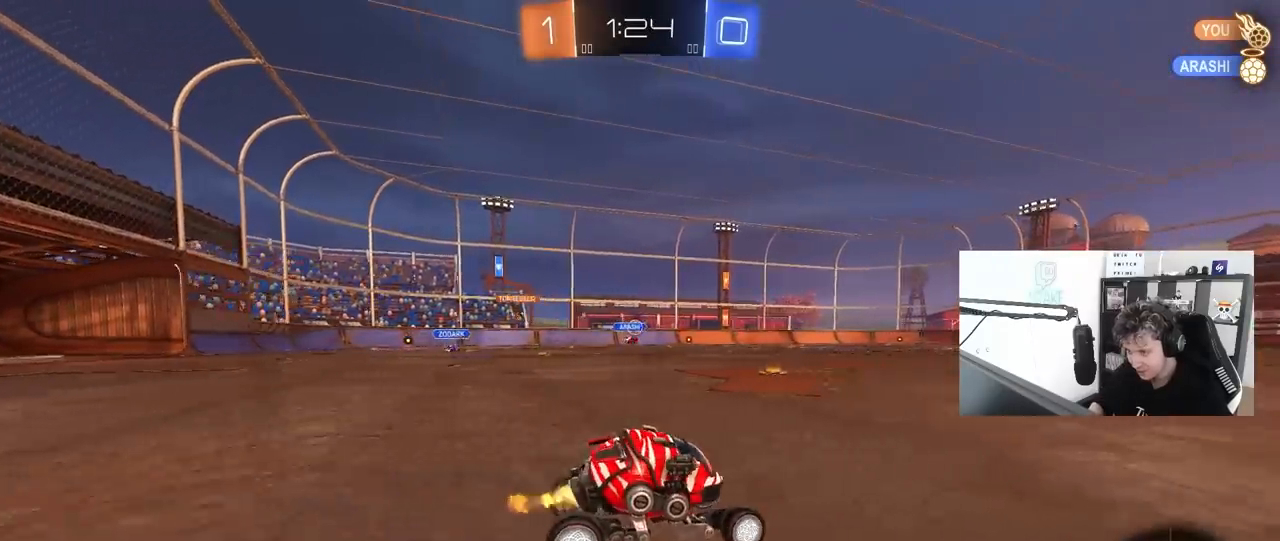
{"keys": ["d", "s", "shift"], "mouse": [], "mouse_move": "up-right", "events": [[50, "a", "up"], [50, "mouse_right", "down"], [83, "d", "down"], [133, "mouse_right", "up"], [133, "shift", "down"], [183, "mouse_right", "down"], [233, "s", "down"], [233, "w", "up"], [367, "mouse_right", "up"], [467, "mouse_left", "up"]]}
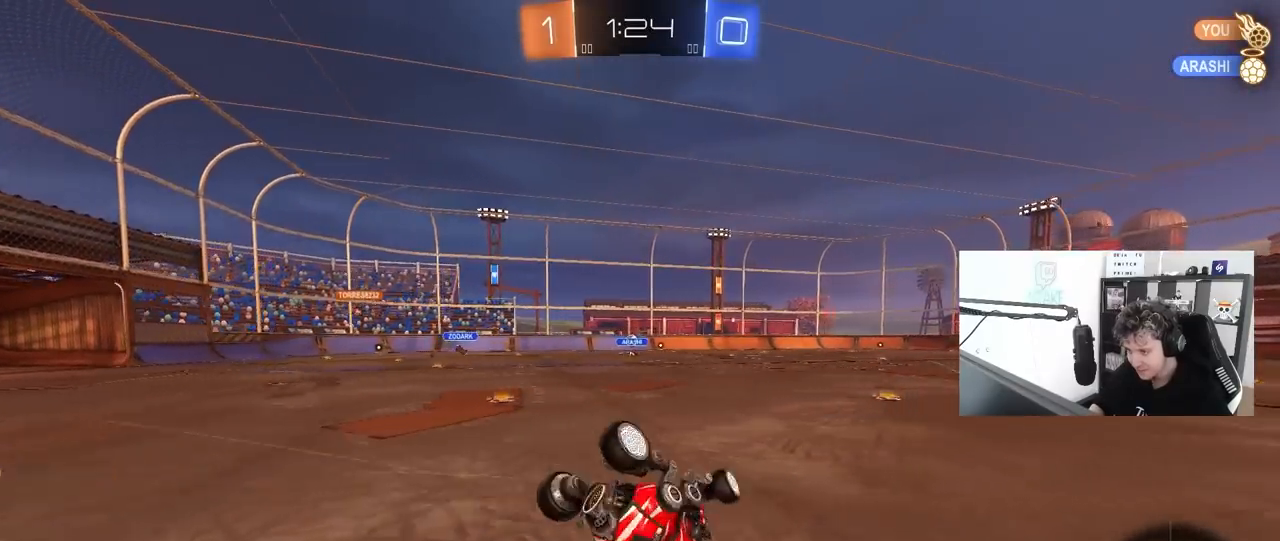
{"keys": ["shift"], "mouse": [], "mouse_move": "up-right", "events": [[100, "s", "up"], [250, "space", "down"], [333, "s", "down"], [383, "space", "up"], [433, "s", "up"], [483, "d", "up"]]}
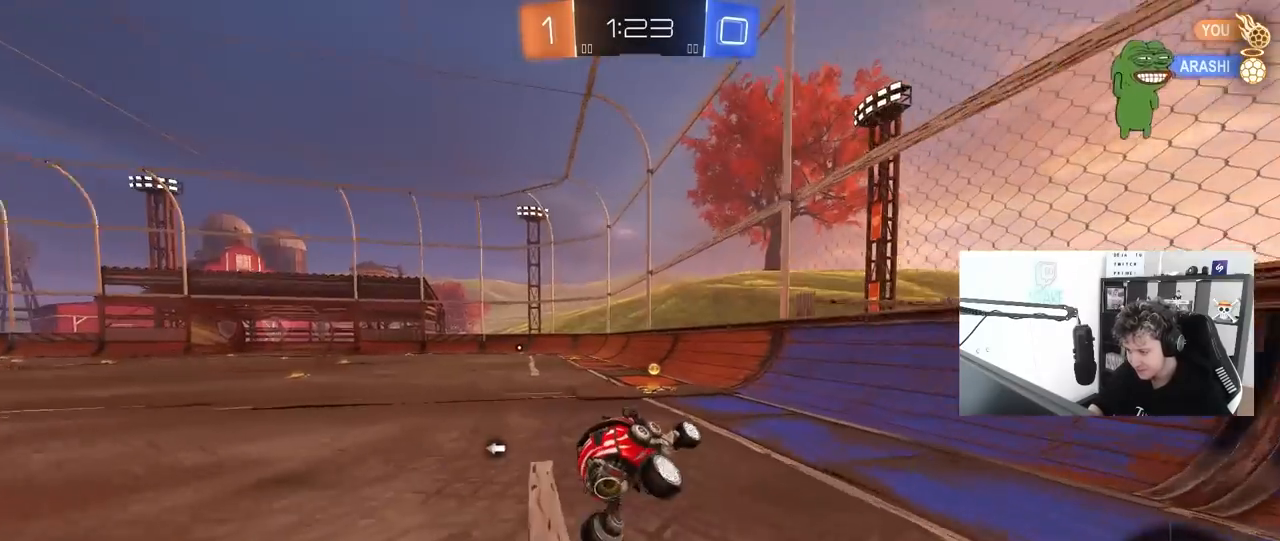
{"keys": ["a", "w"], "mouse": ["left"], "mouse_move": "still", "events": [[33, "shift", "up"], [117, "mouse_left", "down"], [167, "w", "down"], [217, "a", "down"], [400, "shift", "down"], [500, "shift", "up"]]}
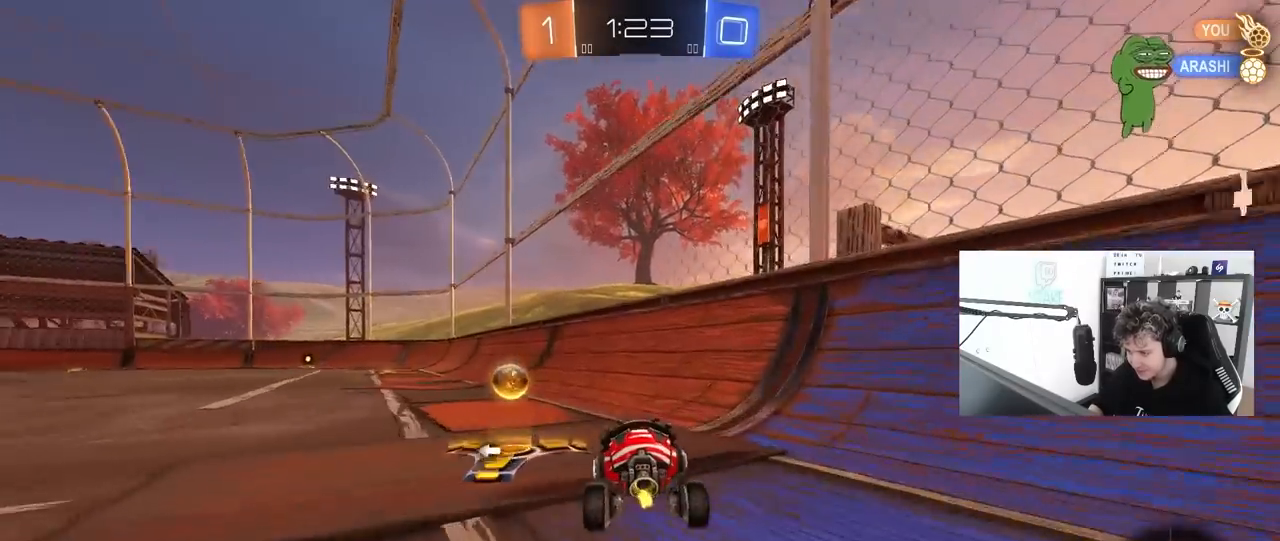
{"keys": ["a", "shift", "w"], "mouse": ["right"], "mouse_move": "still", "events": [[233, "space", "down"], [317, "mouse_right", "down"], [367, "shift", "down"], [417, "mouse_right", "up"], [417, "space", "up"], [467, "mouse_left", "up"], [467, "mouse_right", "down"]]}
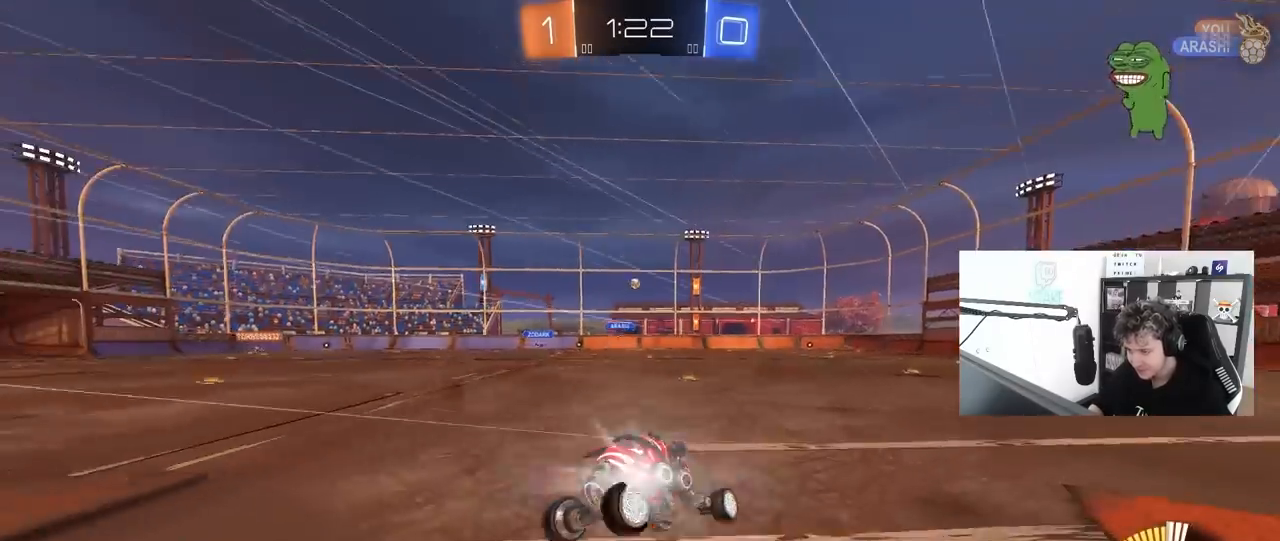
{"keys": ["a", "s", "shift"], "mouse": [], "mouse_move": "still", "events": [[17, "s", "down"], [17, "w", "up"], [100, "mouse_right", "up"], [333, "s", "up"], [483, "s", "down"]]}
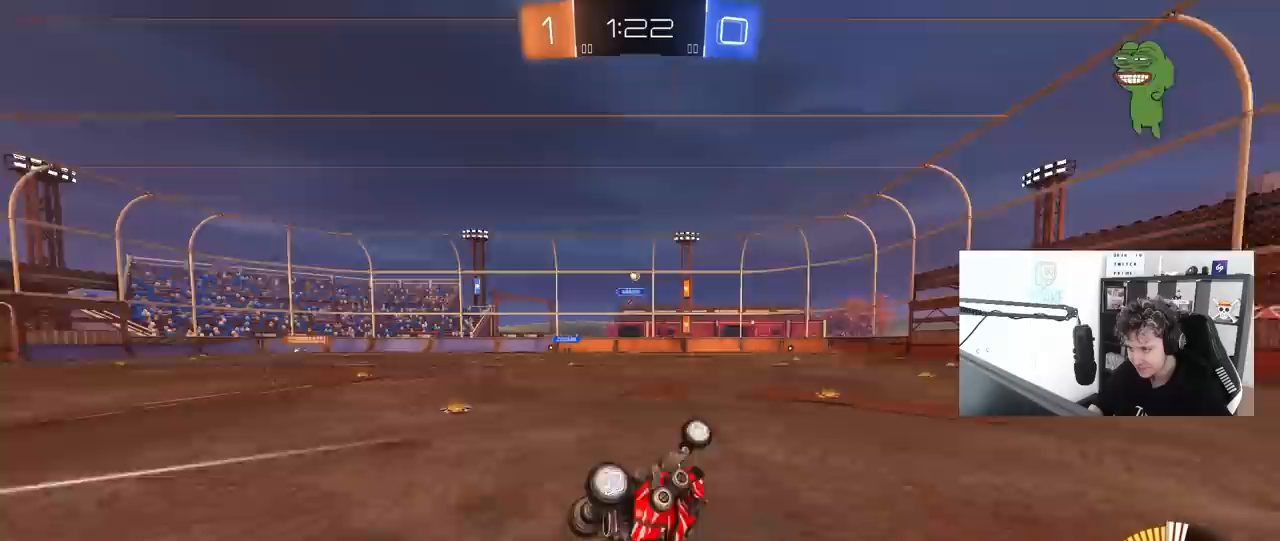
{"keys": ["d"], "mouse": [], "mouse_move": "still", "events": [[217, "shift", "up"], [300, "a", "up"], [300, "s", "up"], [400, "d", "down"]]}
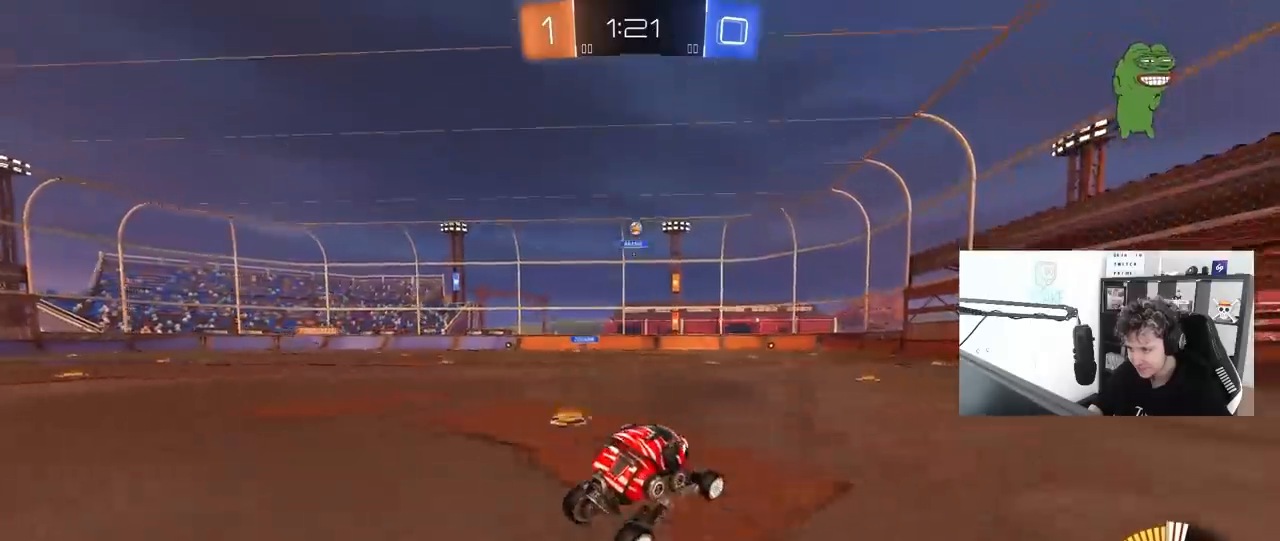
{"keys": ["w"], "mouse": [], "mouse_move": "still", "events": [[33, "d", "up"], [83, "a", "down"], [83, "w", "down"], [233, "mouse_left", "down"], [317, "a", "up"], [467, "mouse_left", "up"]]}
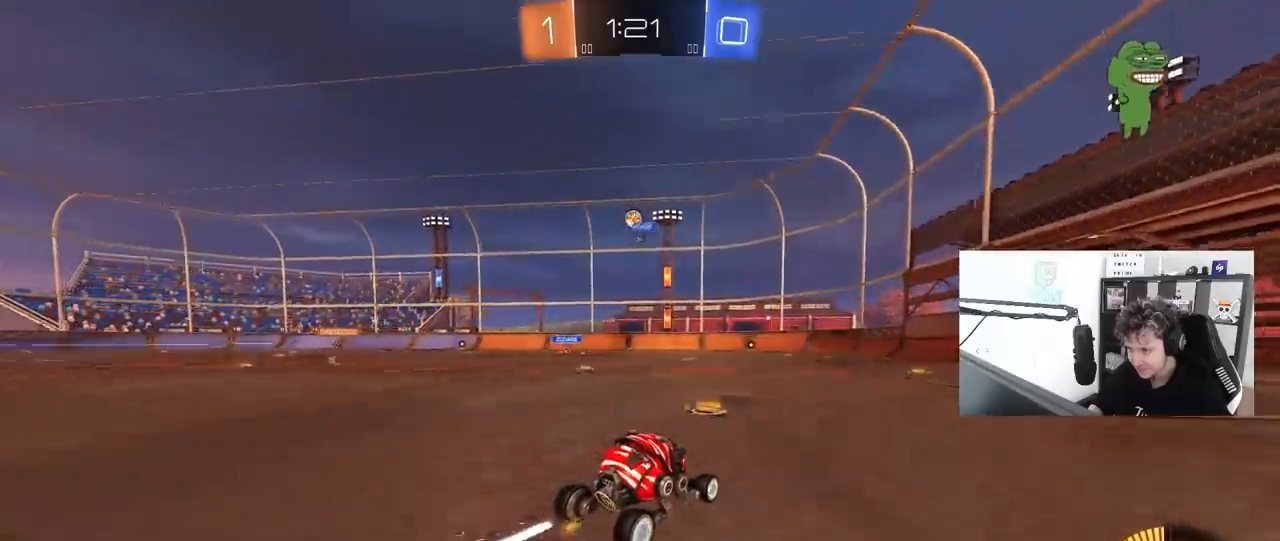
{"keys": ["a", "w"], "mouse": [], "mouse_move": "still", "events": [[17, "a", "down"], [100, "a", "up"], [433, "a", "down"]]}
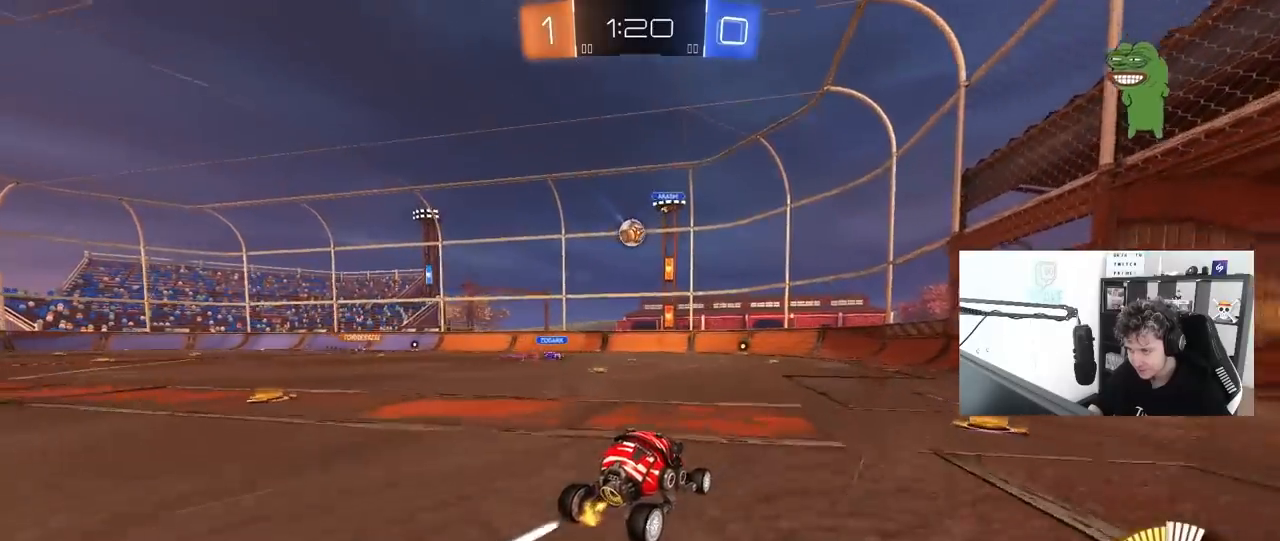
{"keys": ["a", "w"], "mouse": ["left"], "mouse_move": "still", "events": [[33, "a", "up"], [217, "d", "down"], [217, "mouse_right", "down"], [217, "w", "up"], [300, "mouse_left", "down"], [400, "d", "up"], [400, "mouse_right", "up"], [500, "a", "down"], [500, "w", "down"]]}
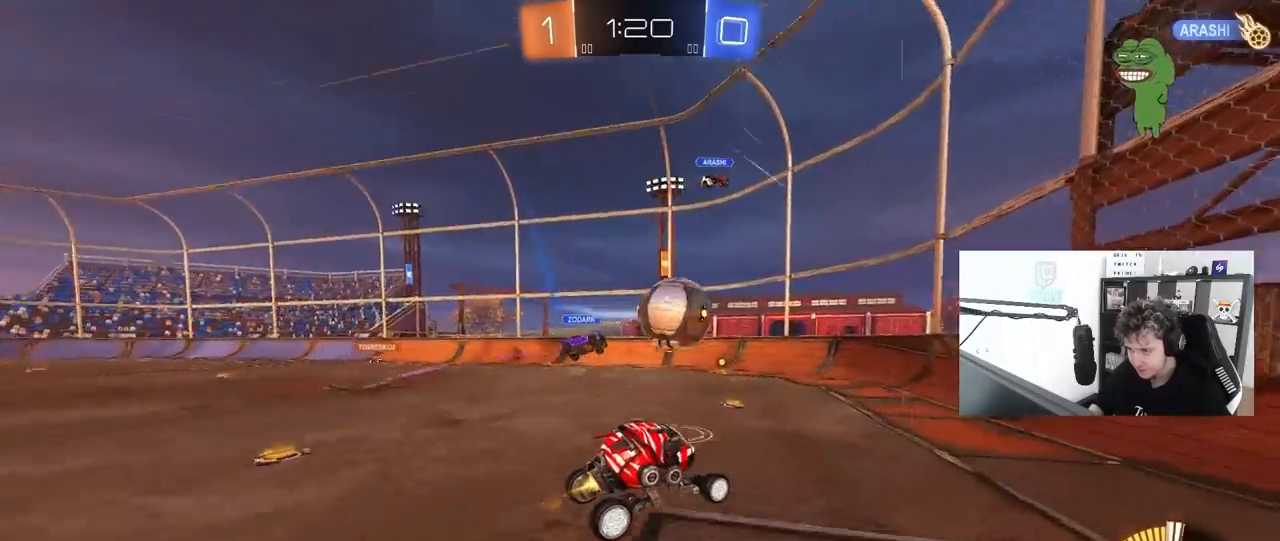
{"keys": ["d", "s", "shift"], "mouse": [], "mouse_move": "up", "events": [[50, "a", "up"], [133, "d", "down"], [133, "shift", "down"], [233, "mouse_right", "down"], [283, "mouse_left", "up"], [283, "s", "down"], [317, "w", "up"], [417, "mouse_right", "up"]]}
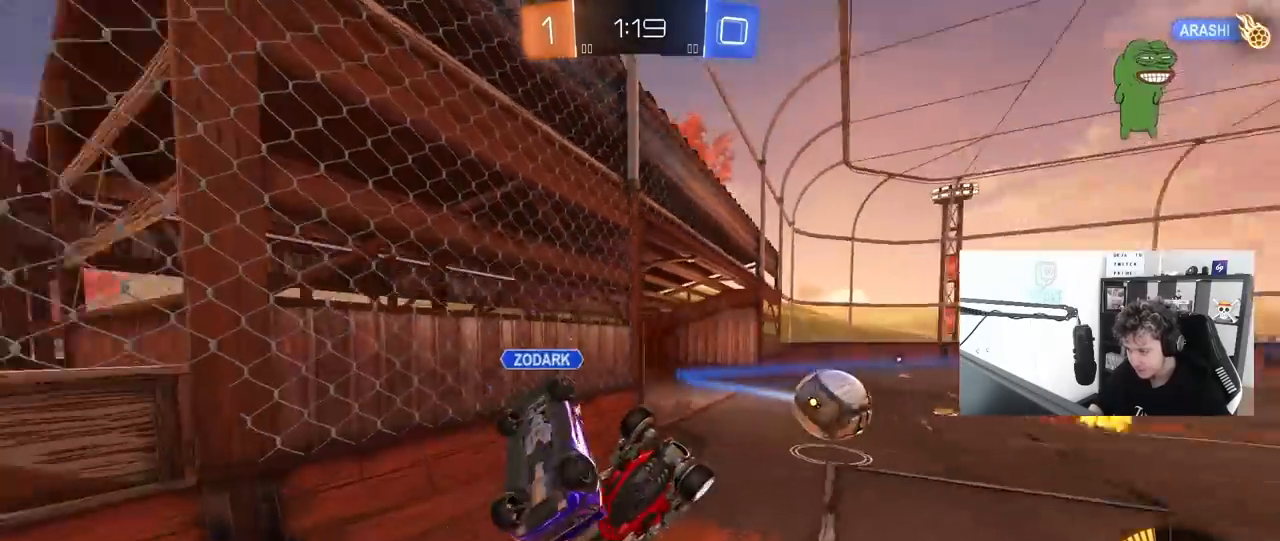
{"keys": ["a", "w"], "mouse": [], "mouse_move": "still", "events": [[100, "s", "up"], [200, "s", "down"], [250, "d", "up"], [283, "s", "up"], [283, "shift", "up"], [383, "a", "down"], [433, "w", "down"]]}
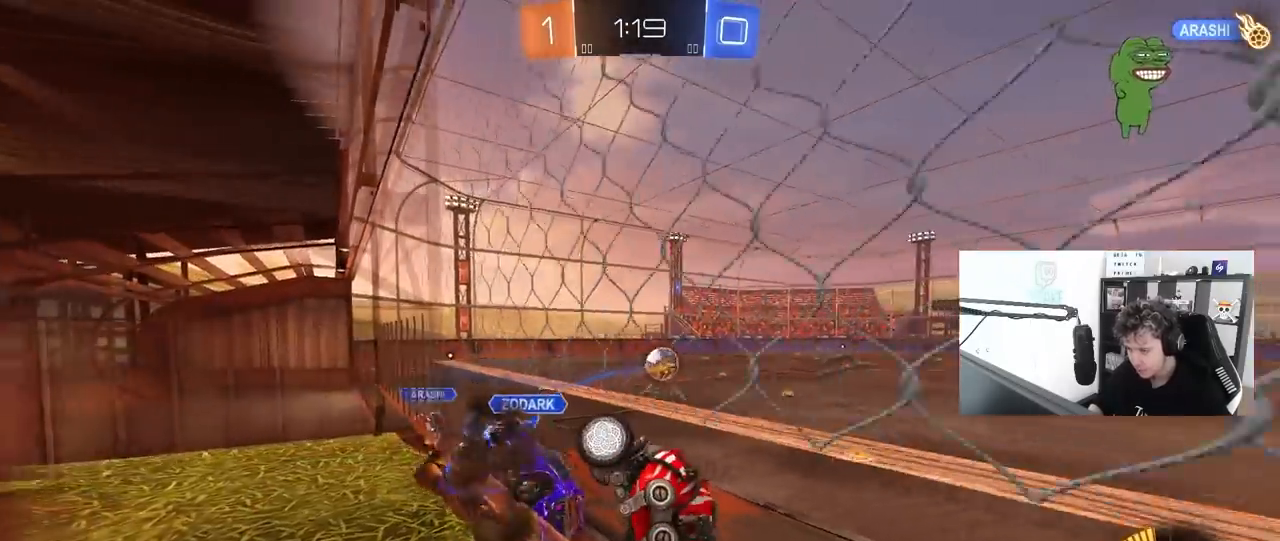
{"keys": ["a", "space", "w"], "mouse": ["left"], "mouse_move": "still", "events": [[67, "a", "up"], [167, "d", "down"], [500, "a", "down"], [500, "d", "up"], [500, "mouse_left", "down"], [500, "space", "down"]]}
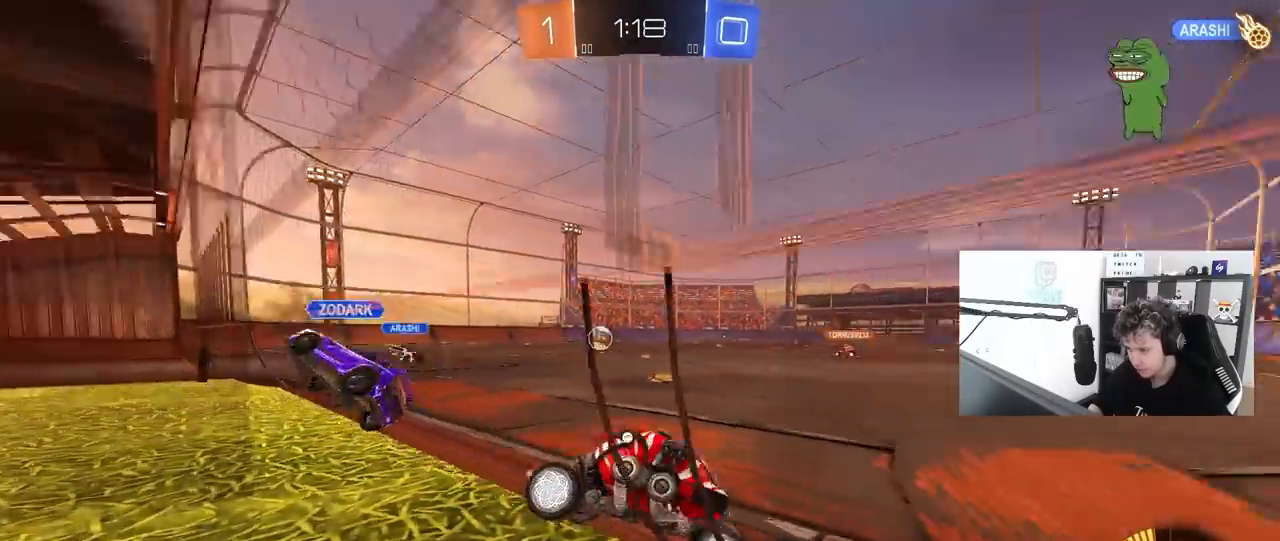
{"keys": ["w"], "mouse": ["left"], "mouse_move": "still", "events": [[233, "space", "up"], [367, "a", "up"]]}
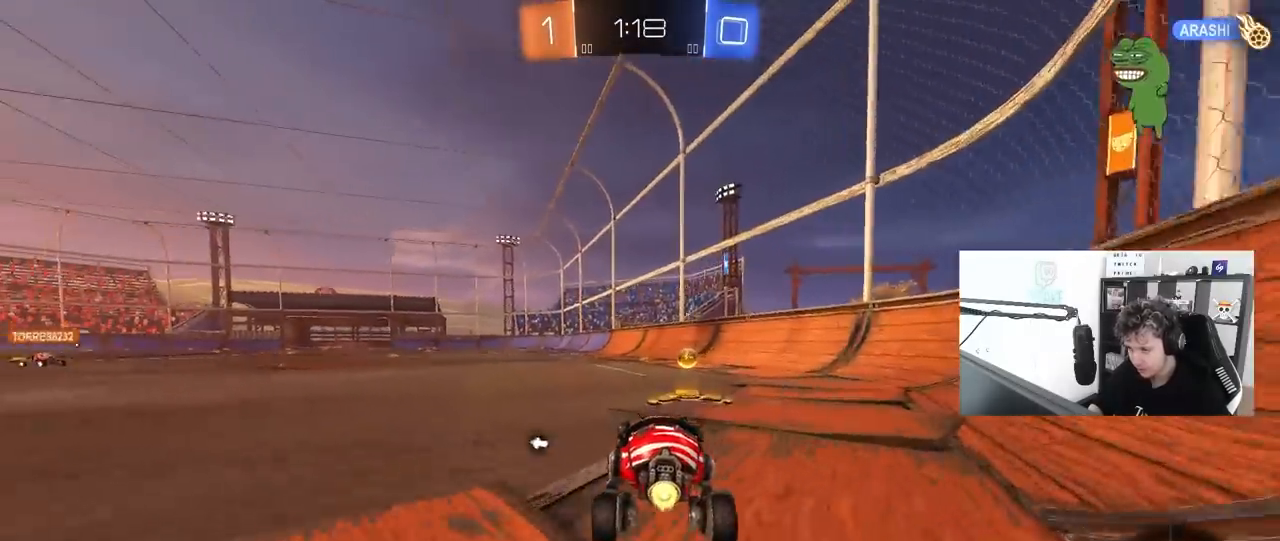
{"keys": ["a", "s", "shift"], "mouse": [], "mouse_move": "up", "events": [[100, "d", "down"], [100, "mouse_right", "down"], [150, "space", "down"], [200, "a", "down"], [200, "d", "up"], [200, "mouse_right", "up"], [200, "shift", "down"], [250, "mouse_right", "down"], [333, "s", "down"], [333, "space", "up"], [333, "w", "up"], [383, "mouse_left", "up"], [433, "mouse_right", "up"]]}
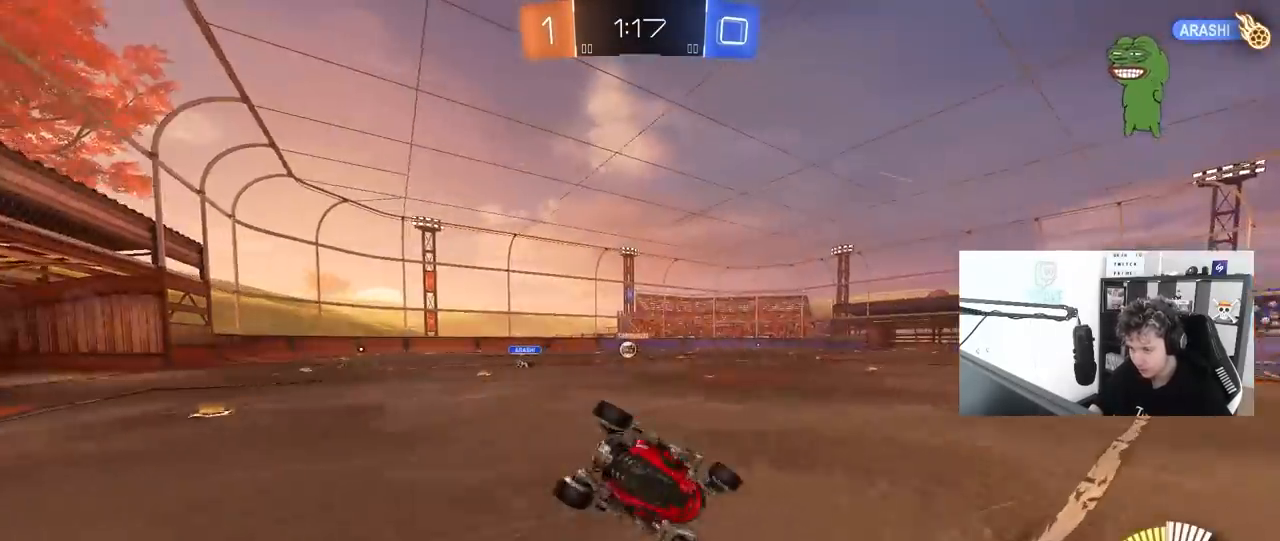
{"keys": ["a", "s"], "mouse": [], "mouse_move": "still", "events": [[217, "s", "up"], [350, "s", "down"], [500, "shift", "up"]]}
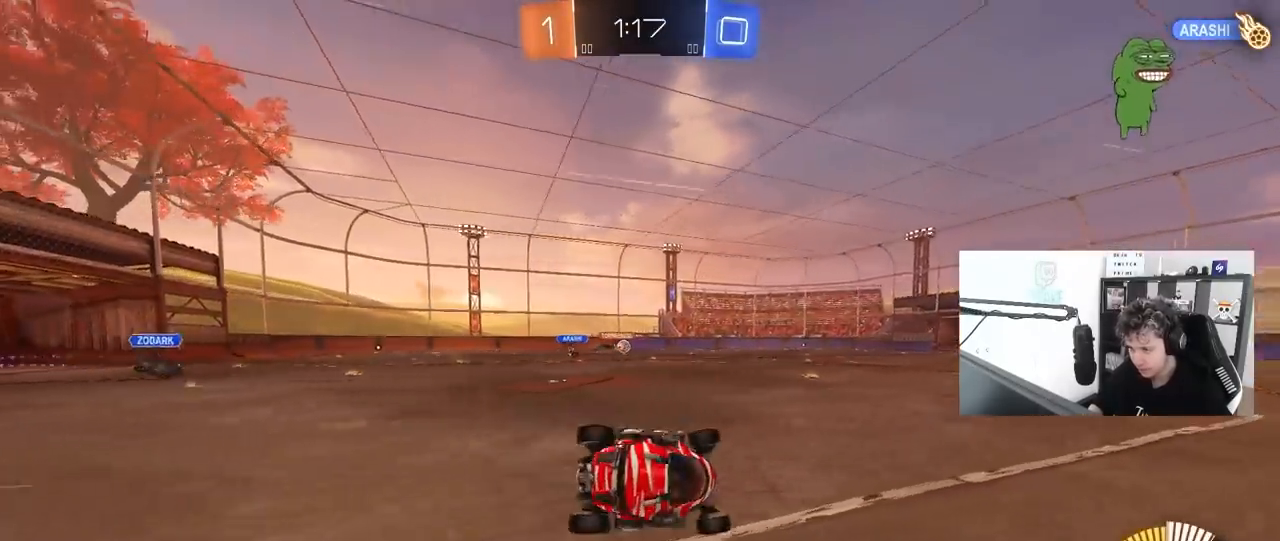
{"keys": ["d", "w"], "mouse": [], "mouse_move": "still", "events": [[50, "s", "up"], [83, "a", "up"], [83, "space", "down"], [233, "space", "up"], [233, "w", "down"], [267, "d", "down"]]}
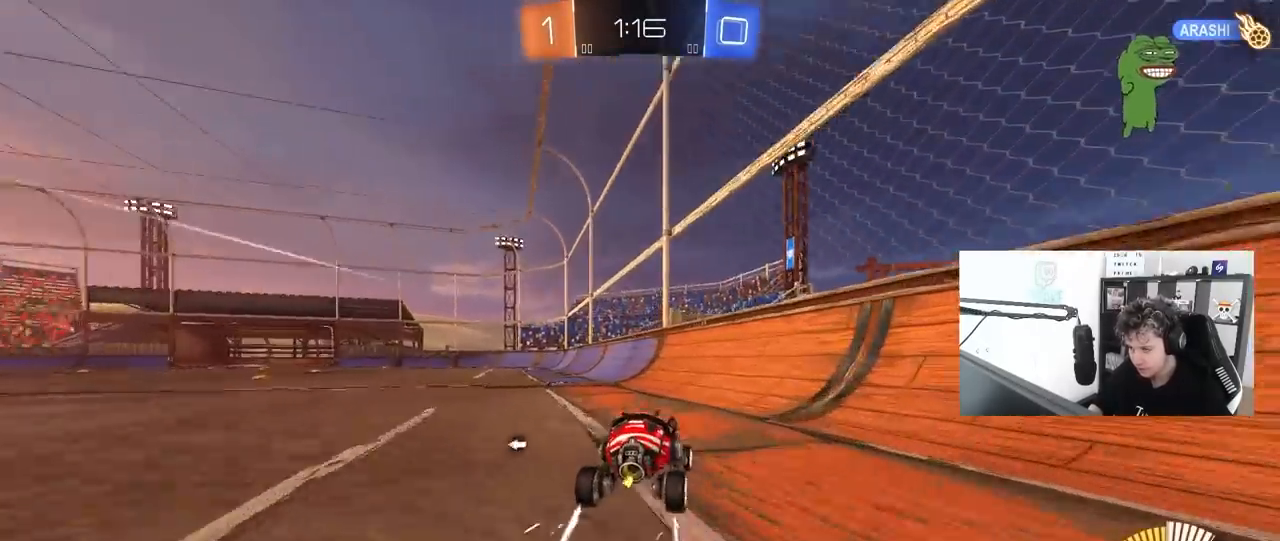
{"keys": ["d", "w"], "mouse": ["left"], "mouse_move": "still", "events": [[100, "space", "down"], [200, "d", "up"], [250, "space", "up"], [483, "d", "down"], [483, "mouse_left", "down"]]}
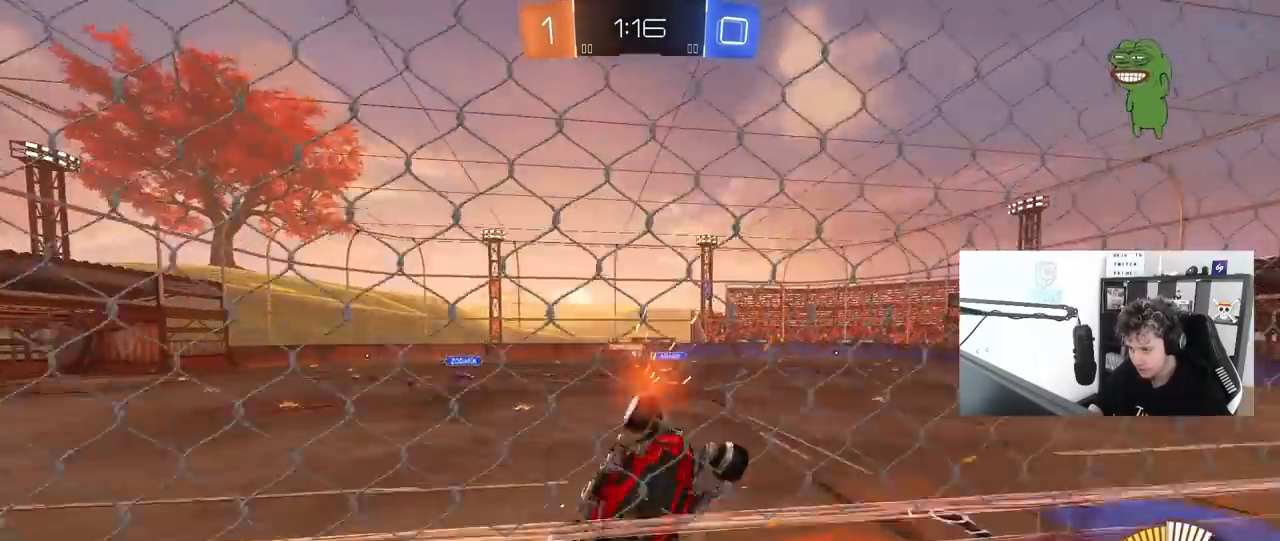
{"keys": ["d", "shift"], "mouse": ["left"], "mouse_move": "still", "events": [[67, "d", "up"], [67, "mouse_right", "down"], [117, "a", "down"], [117, "w", "up"], [167, "s", "down"], [167, "shift", "down"], [317, "mouse_right", "up"], [317, "shift", "up"], [350, "a", "up"], [400, "s", "up"], [450, "d", "down"], [500, "shift", "down"]]}
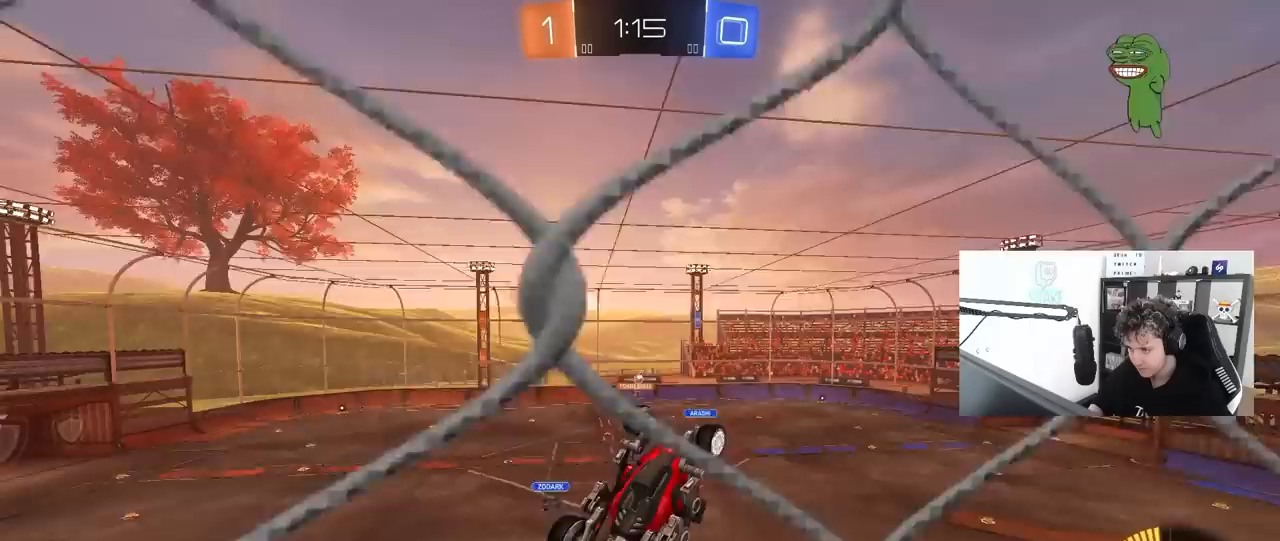
{"keys": [], "mouse": [], "mouse_move": "still", "events": [[83, "d", "up"], [83, "mouse_left", "up"], [83, "shift", "up"], [233, "a", "down"], [233, "shift", "down"], [317, "shift", "up"], [367, "a", "up"]]}
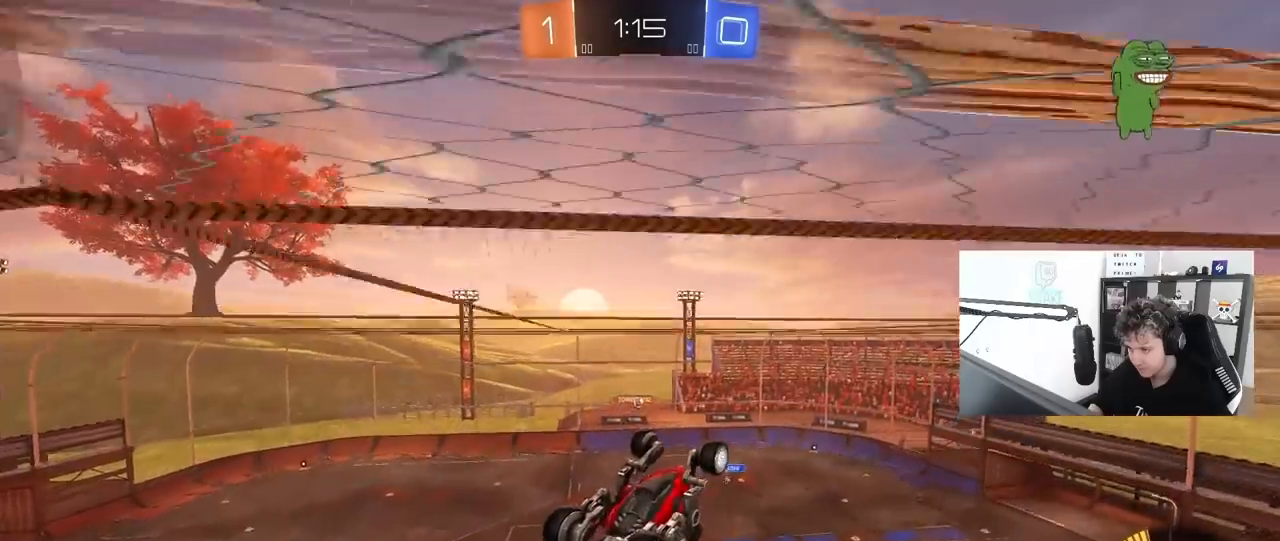
{"keys": ["w"], "mouse": [], "mouse_move": "still", "events": [[100, "d", "down"], [250, "d", "up"], [250, "w", "down"], [300, "a", "down"], [333, "a", "up"]]}